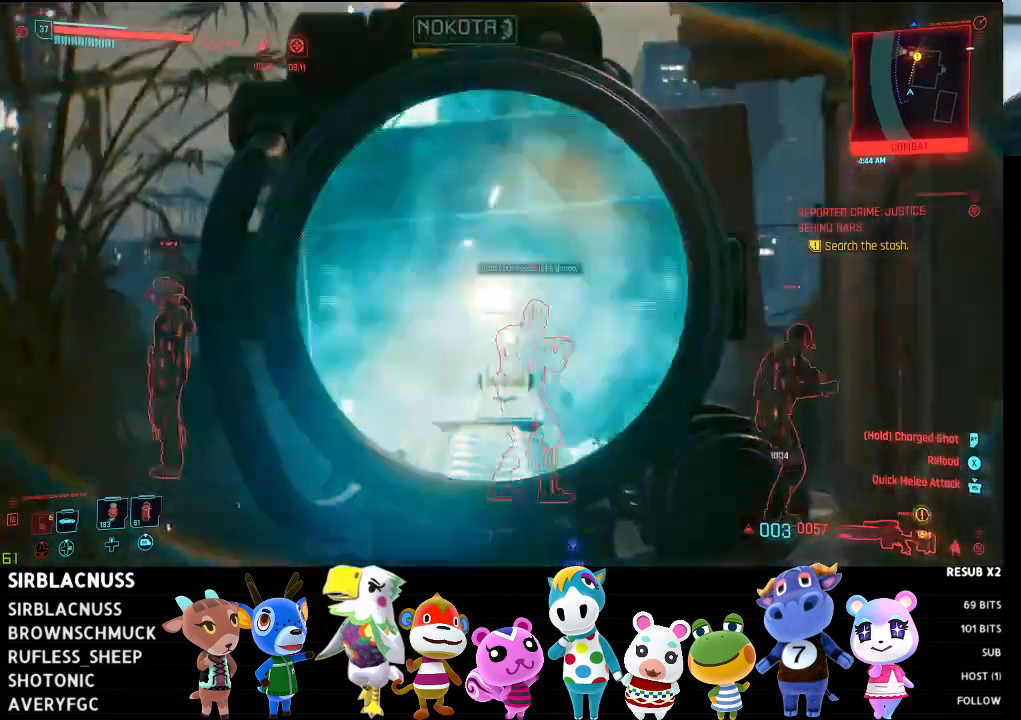
Gameplay with a controller (Xbox layout); each line is a JSON object with the inputs held at the frame after it. "events" lists button and stick changes between this image and that frame as [ms after this image, input, new state], when the widget could be followed in between.
{"buttons": ["L2", "R2"], "left_stick": "center", "right_stick": "center", "events": [[17, "right_stick", "down-right"], [183, "right_stick", "center"], [217, "R2", "up"], [233, "right_stick", "down-left"], [333, "R2", "down"], [367, "right_stick", "center"]]}
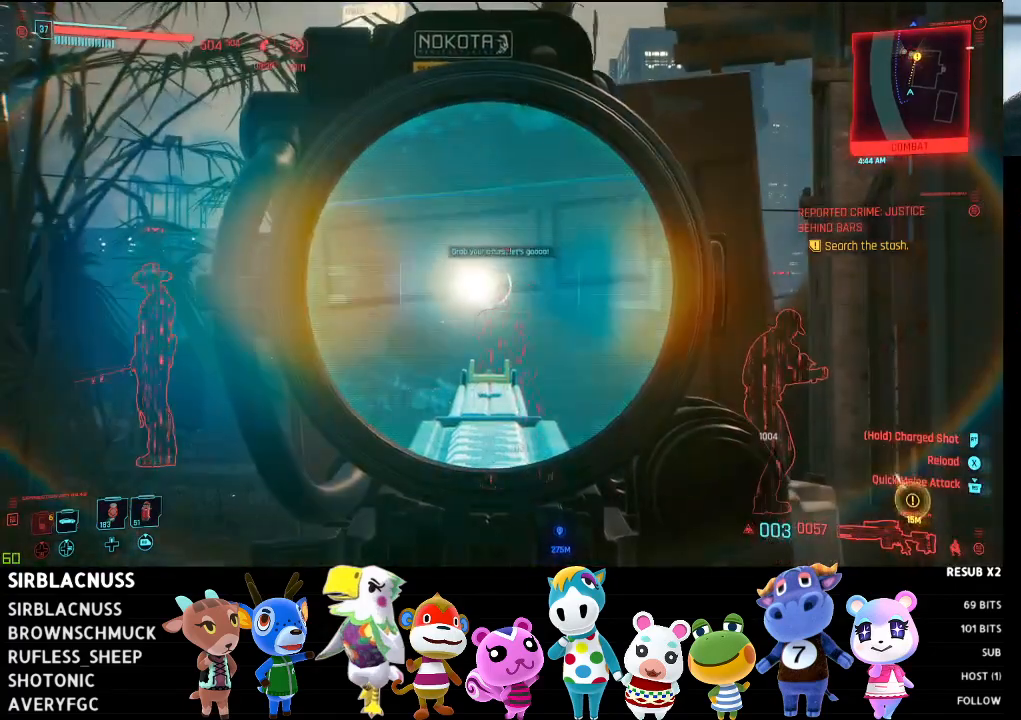
{"buttons": ["L2", "R2"], "left_stick": "center", "right_stick": "down", "events": [[200, "right_stick", "down"], [300, "right_stick", "center"], [433, "right_stick", "down"]]}
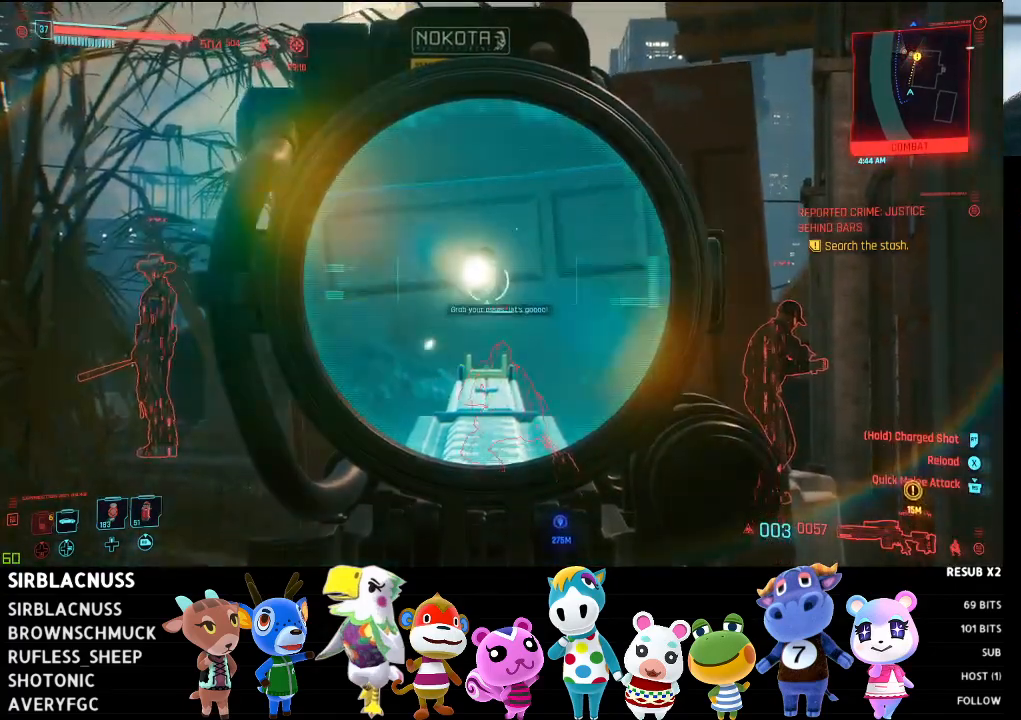
{"buttons": ["L2", "R2"], "left_stick": "center", "right_stick": "up", "events": [[300, "right_stick", "center"], [433, "right_stick", "up"]]}
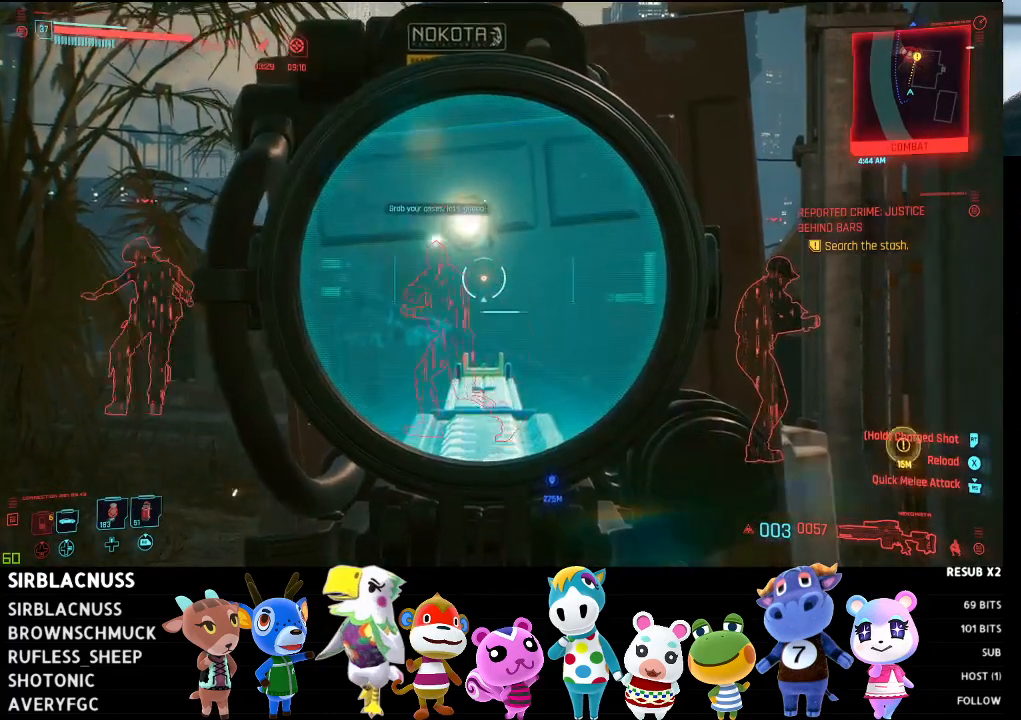
{"buttons": [], "left_stick": "right", "right_stick": "down-left", "events": [[100, "right_stick", "center"], [167, "right_stick", "left"], [383, "left_stick", "right"], [417, "L2", "up"], [433, "R2", "up"], [433, "right_stick", "down-left"]]}
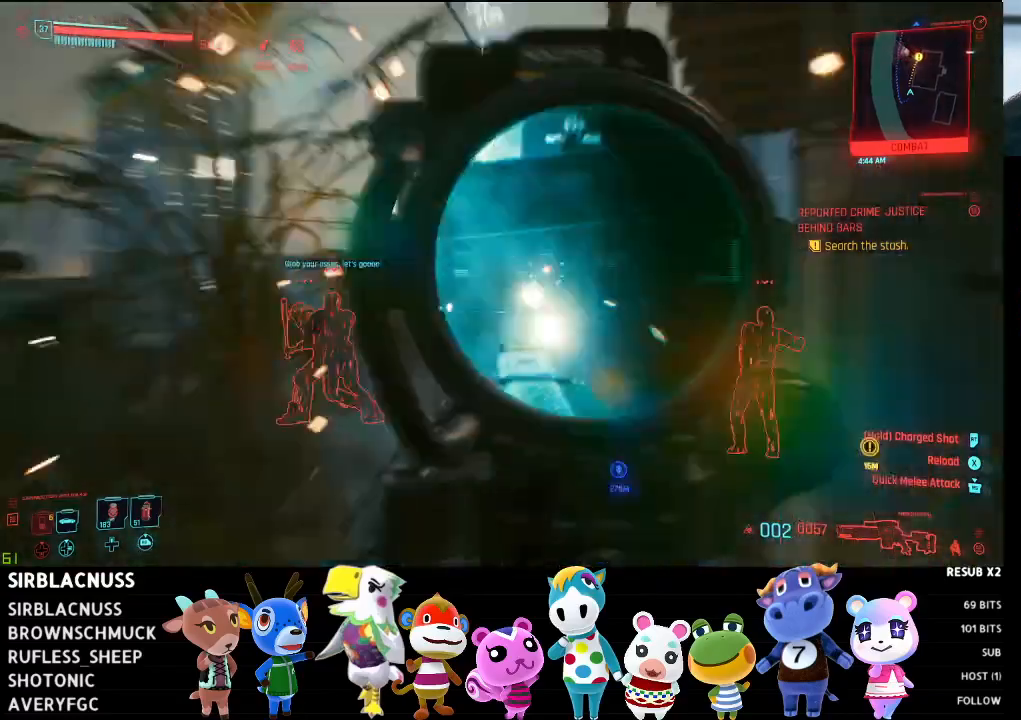
{"buttons": ["L2", "R2"], "left_stick": "down-left", "right_stick": "center", "events": [[100, "right_stick", "left"], [333, "L2", "down"], [417, "right_stick", "center"], [433, "left_stick", "down"], [483, "left_stick", "down-left"], [500, "R2", "down"]]}
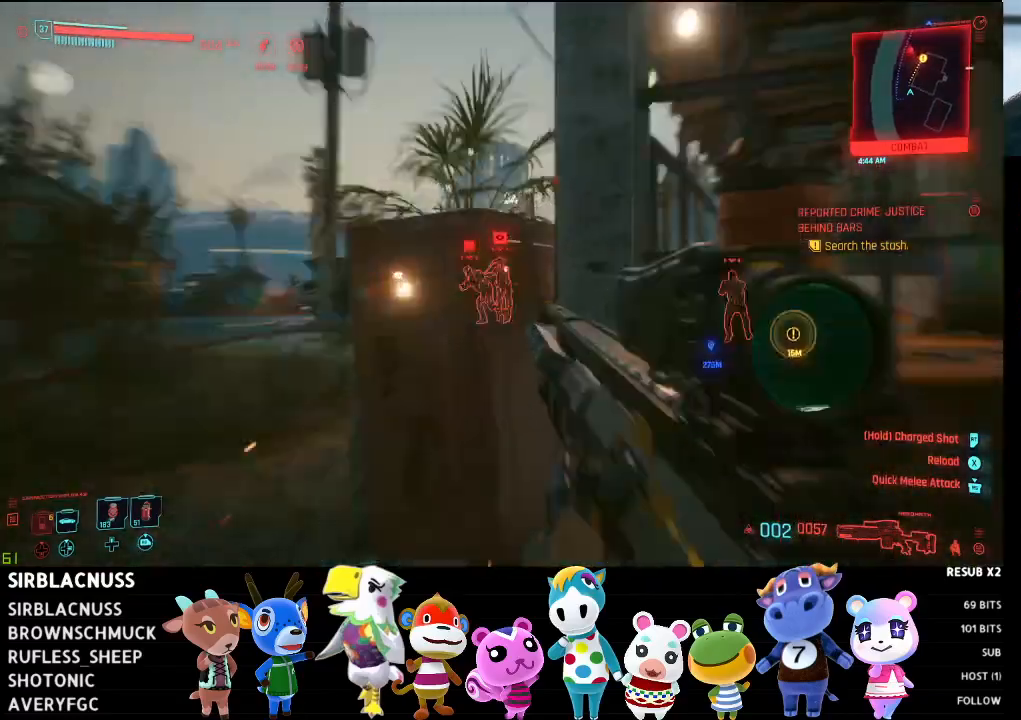
{"buttons": ["L2", "R2"], "left_stick": "down", "right_stick": "center", "events": [[83, "left_stick", "down"], [233, "left_stick", "down-left"], [250, "right_stick", "down-left"], [350, "left_stick", "down"], [433, "right_stick", "center"]]}
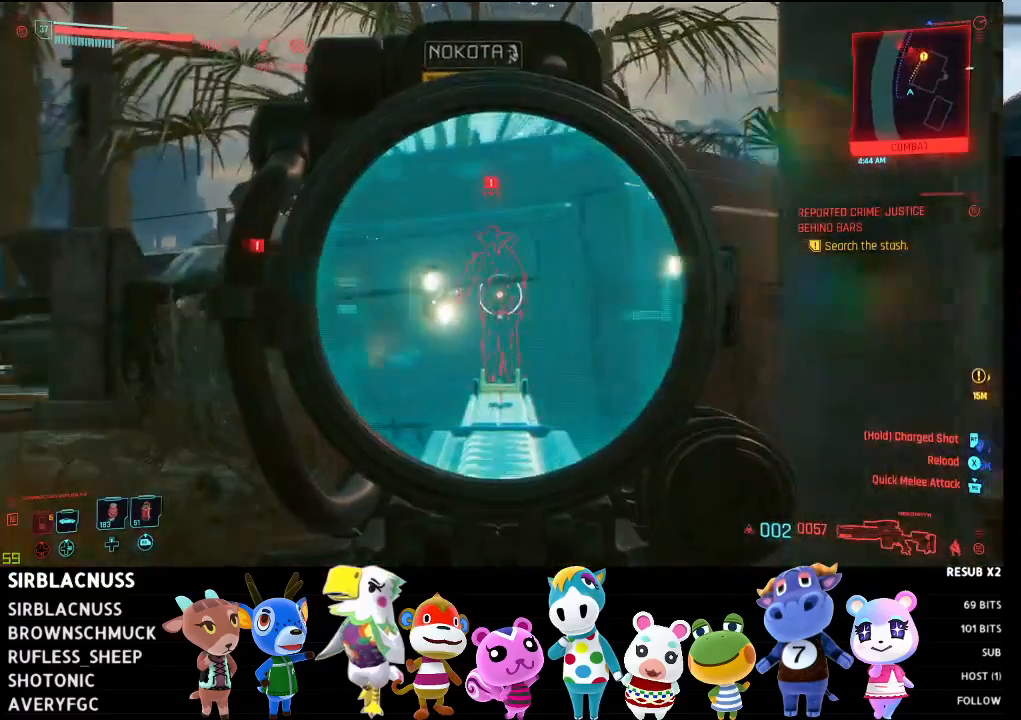
{"buttons": ["L2", "R2"], "left_stick": "down-right", "right_stick": "right", "events": [[100, "right_stick", "left"], [150, "right_stick", "up-left"], [250, "right_stick", "up"], [300, "left_stick", "down-right"], [417, "right_stick", "right"]]}
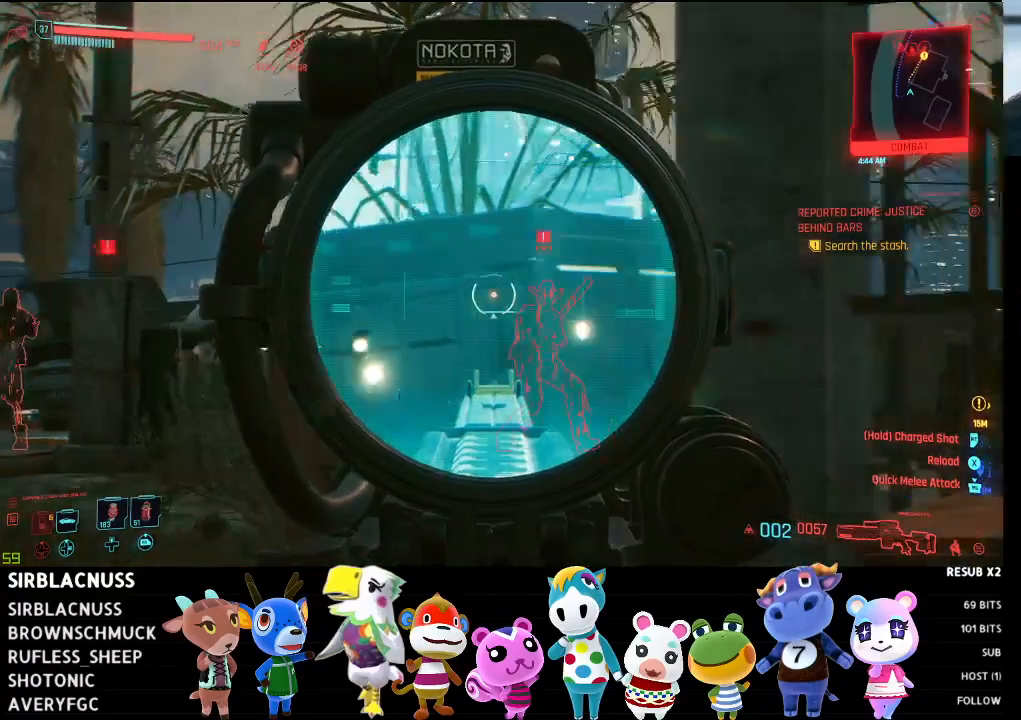
{"buttons": ["L2", "R2"], "left_stick": "center", "right_stick": "left", "events": [[33, "right_stick", "down-right"], [150, "right_stick", "center"], [233, "right_stick", "left"], [250, "left_stick", "right"], [300, "right_stick", "center"], [450, "right_stick", "left"], [483, "left_stick", "center"]]}
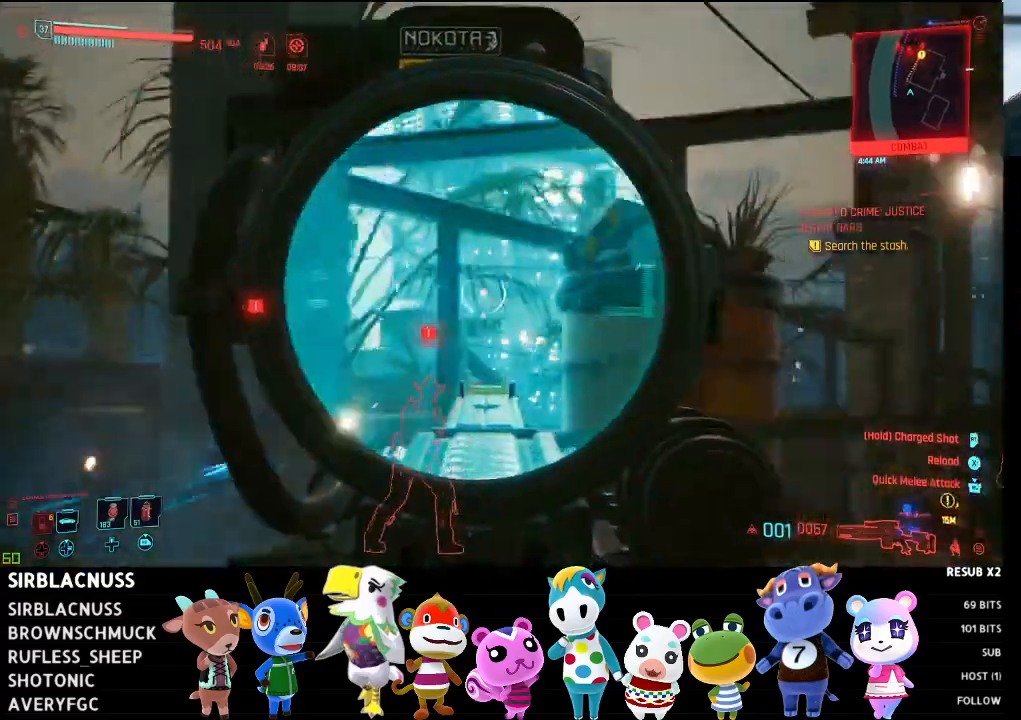
{"buttons": ["L2", "R2"], "left_stick": "left", "right_stick": "center", "events": [[100, "R2", "up"], [100, "left_stick", "down-right"], [150, "L2", "up"], [250, "right_stick", "down-left"], [300, "L2", "down"], [333, "R2", "down"], [367, "right_stick", "center"], [383, "left_stick", "center"], [450, "left_stick", "left"]]}
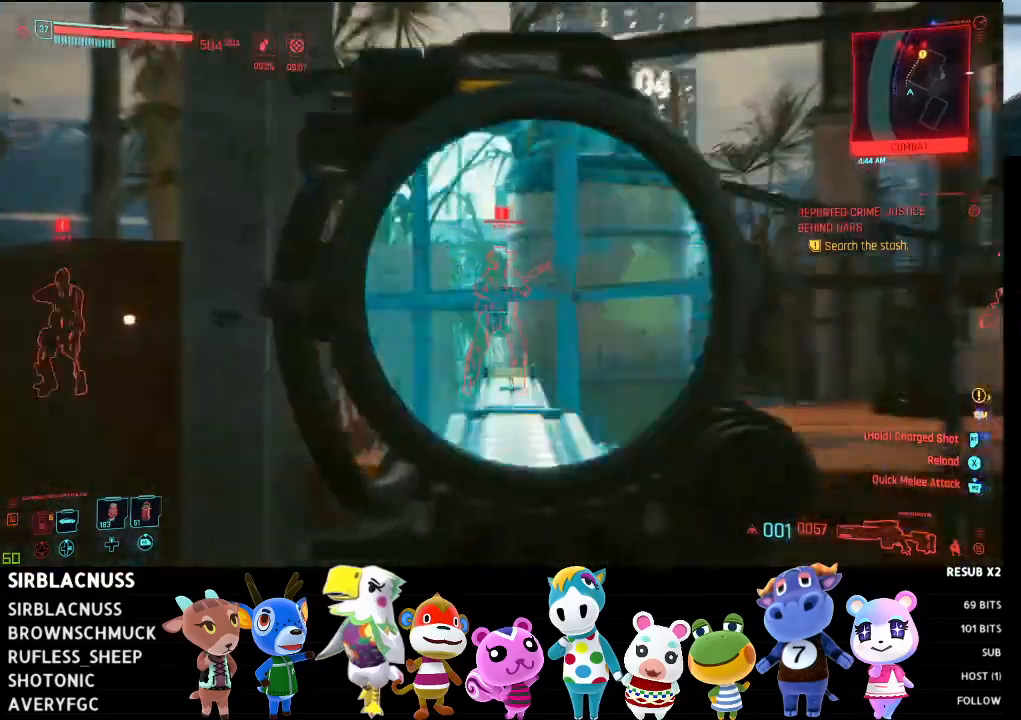
{"buttons": ["L2", "R2"], "left_stick": "center", "right_stick": "up-left", "events": [[167, "left_stick", "center"], [267, "right_stick", "up"], [417, "right_stick", "up-left"]]}
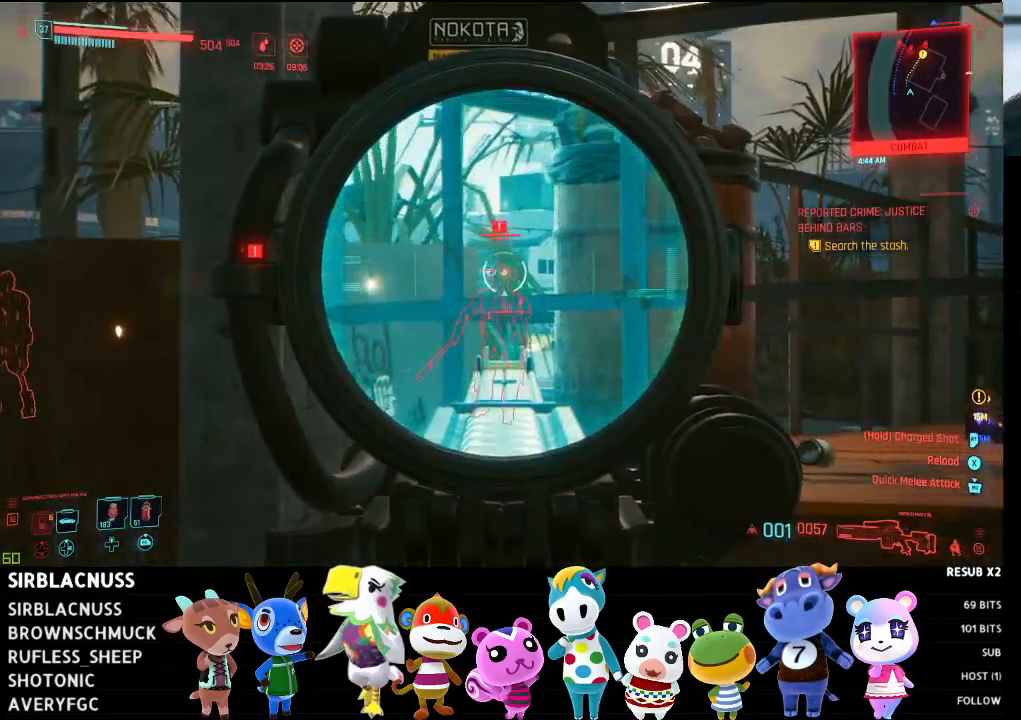
{"buttons": ["L2", "R2"], "left_stick": "right", "right_stick": "down-right", "events": [[133, "right_stick", "center"], [200, "right_stick", "down"], [333, "right_stick", "down-right"], [383, "left_stick", "right"]]}
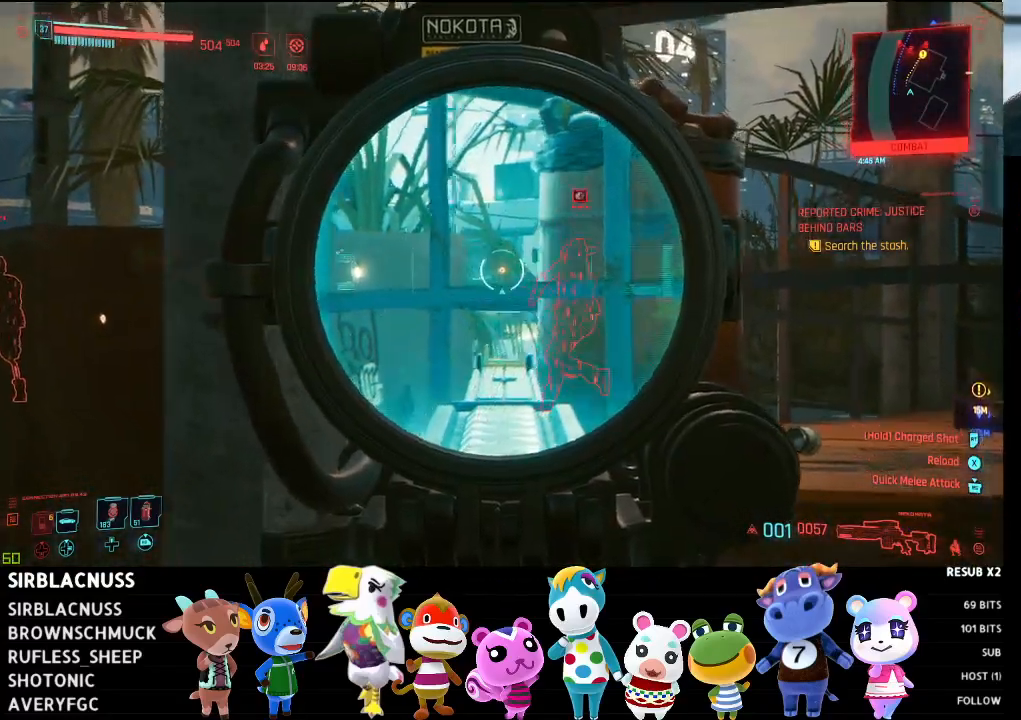
{"buttons": [], "left_stick": "right", "right_stick": "down-right", "events": [[217, "right_stick", "center"], [300, "right_stick", "left"], [383, "R2", "up"], [400, "right_stick", "center"], [417, "L2", "up"], [483, "right_stick", "down-right"]]}
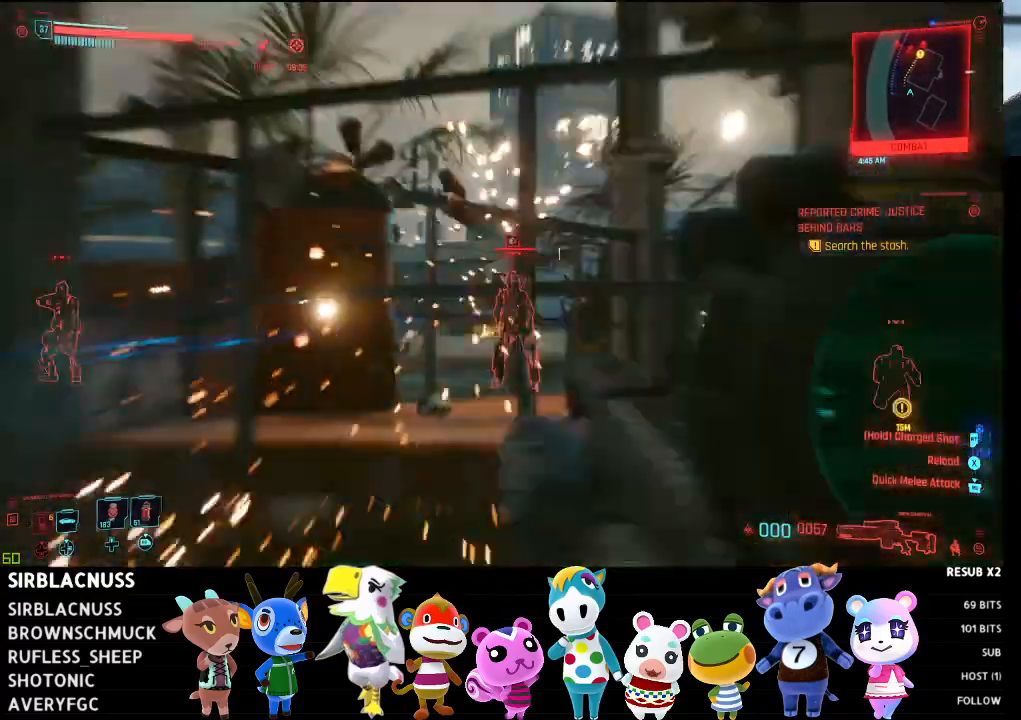
{"buttons": [], "left_stick": "up-right", "right_stick": "right", "events": [[167, "right_stick", "center"], [300, "left_stick", "up-right"], [350, "right_stick", "right"]]}
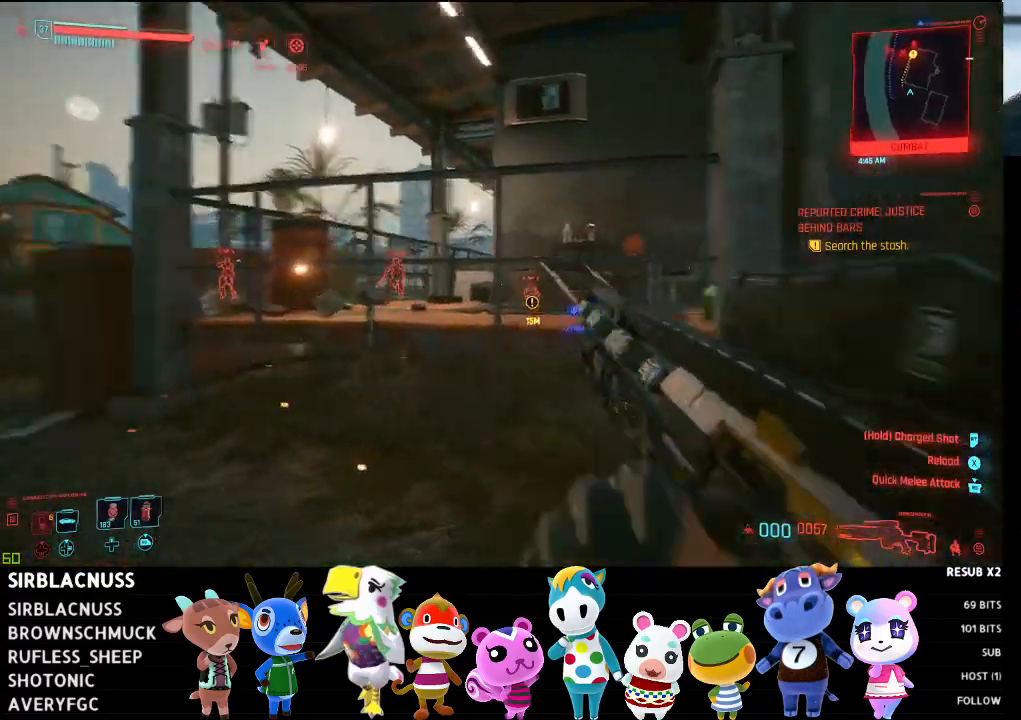
{"buttons": [], "left_stick": "up-right", "right_stick": "right", "events": [[33, "left_stick", "up"], [50, "L3", "down"], [267, "L3", "up"], [267, "right_stick", "center"], [333, "right_stick", "right"], [467, "left_stick", "up-right"]]}
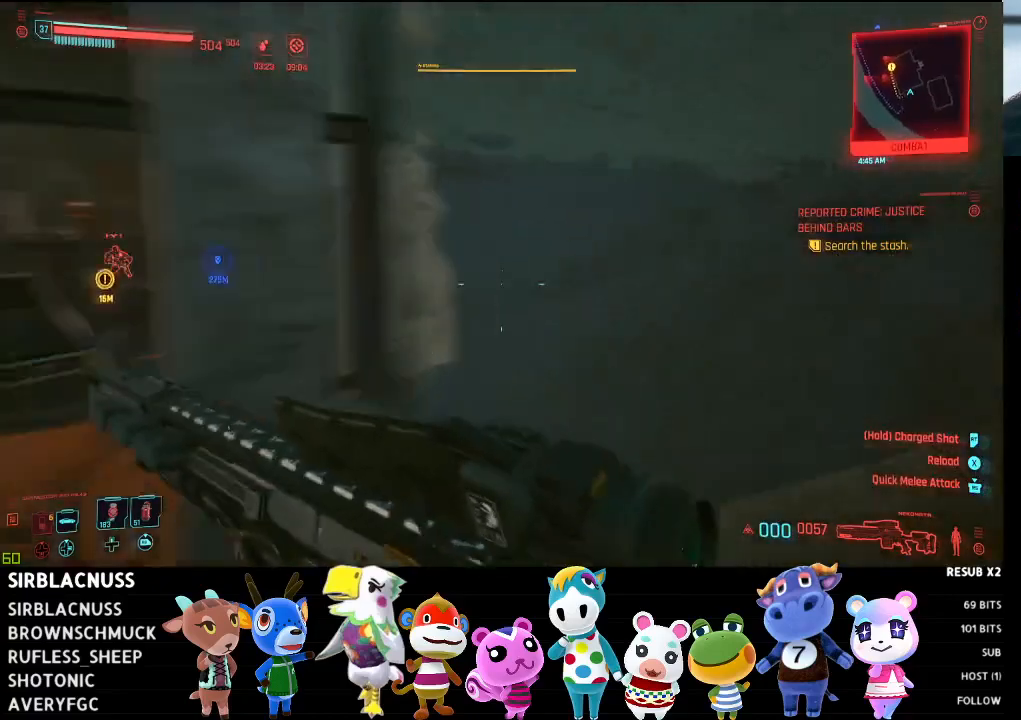
{"buttons": [], "left_stick": "up-right", "right_stick": "center", "events": [[233, "right_stick", "center"], [267, "X", "down"], [333, "X", "up"], [433, "X", "down"], [500, "X", "up"]]}
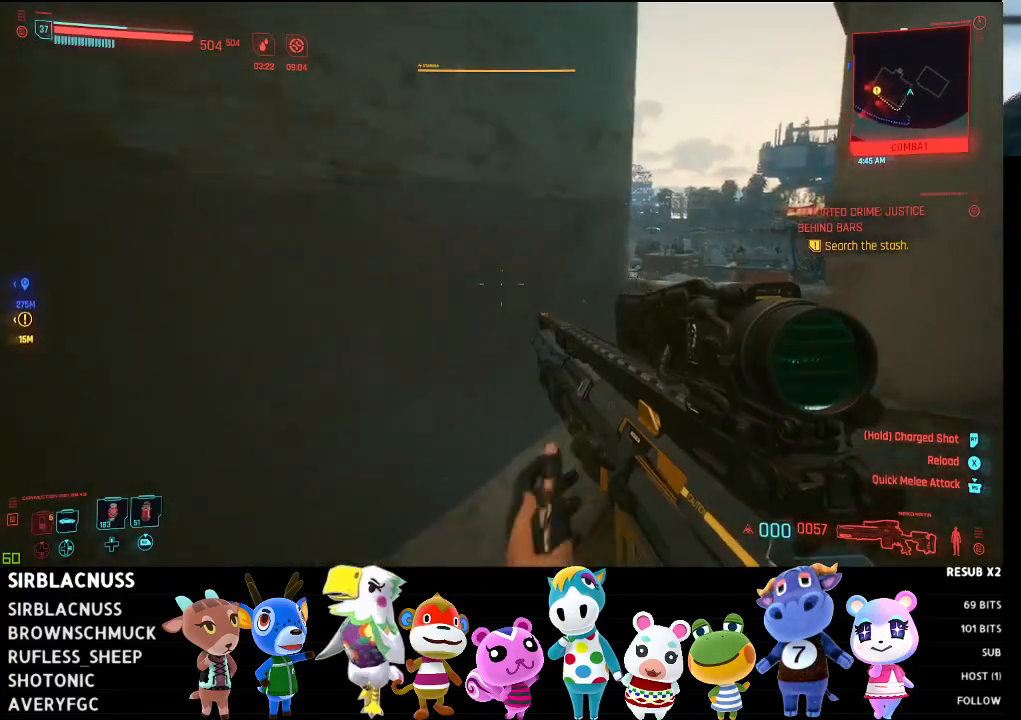
{"buttons": [], "left_stick": "up-right", "right_stick": "center", "events": [[267, "right_stick", "left"], [400, "right_stick", "center"]]}
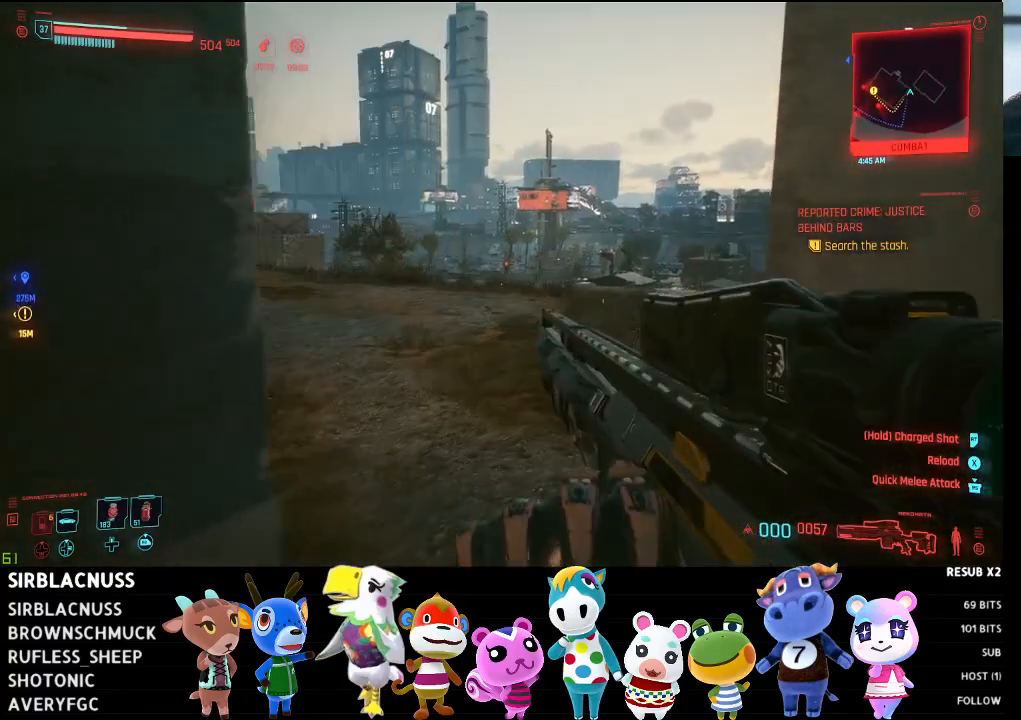
{"buttons": [], "left_stick": "right", "right_stick": "center", "events": [[33, "right_stick", "left"], [300, "left_stick", "right"], [417, "right_stick", "center"]]}
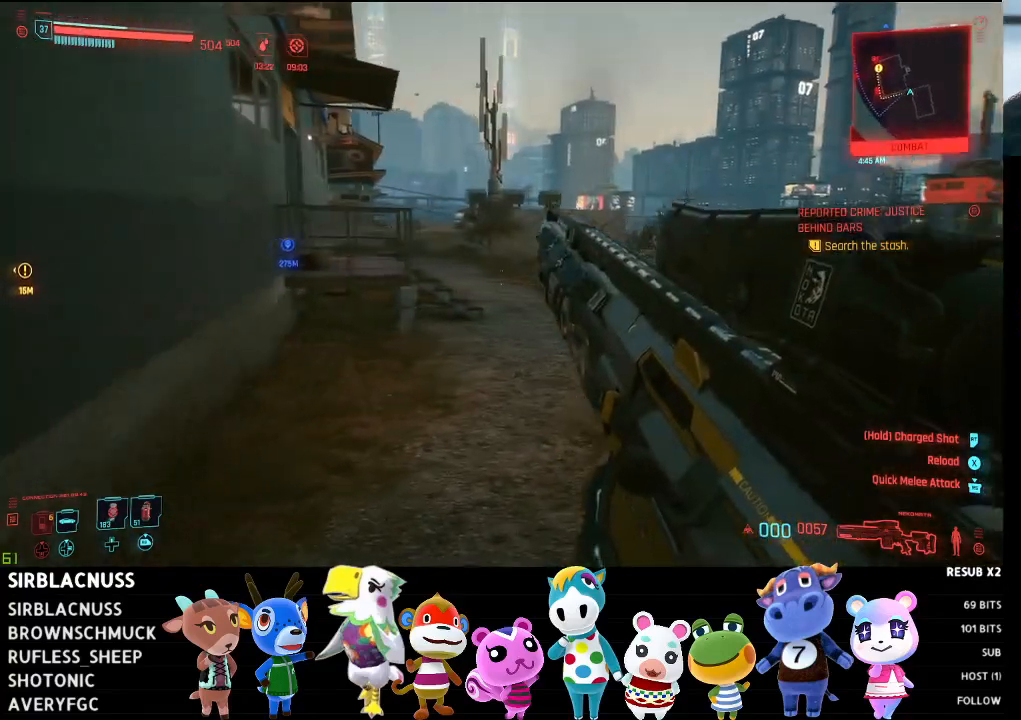
{"buttons": [], "left_stick": "down-right", "right_stick": "center", "events": [[17, "right_stick", "left"], [33, "left_stick", "up-right"], [333, "left_stick", "right"], [483, "right_stick", "center"], [500, "left_stick", "down-right"]]}
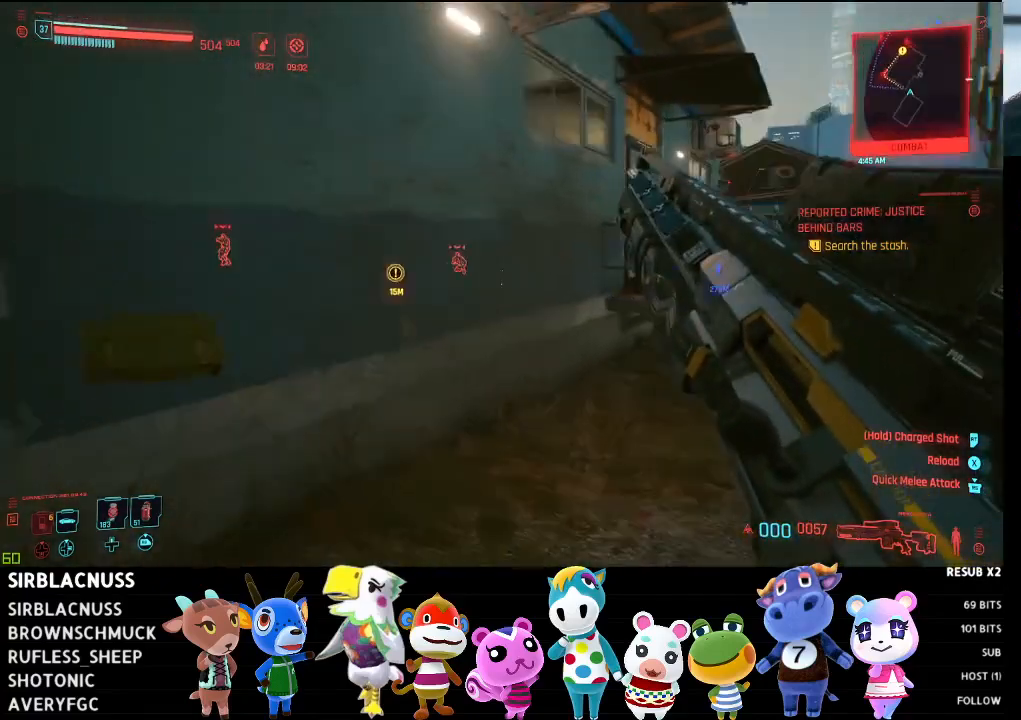
{"buttons": [], "left_stick": "up-left", "right_stick": "center", "events": [[50, "right_stick", "left"], [117, "left_stick", "down"], [300, "left_stick", "up-left"], [417, "right_stick", "center"]]}
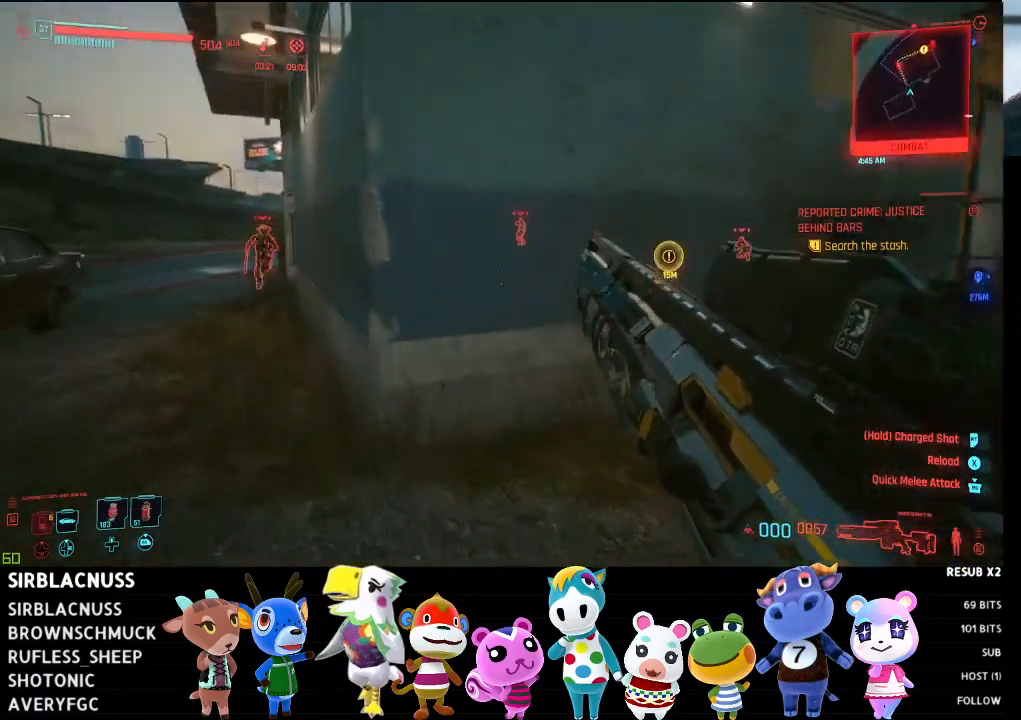
{"buttons": [], "left_stick": "right", "right_stick": "center", "events": [[33, "left_stick", "up-right"], [133, "left_stick", "right"], [133, "right_stick", "left"], [450, "right_stick", "center"]]}
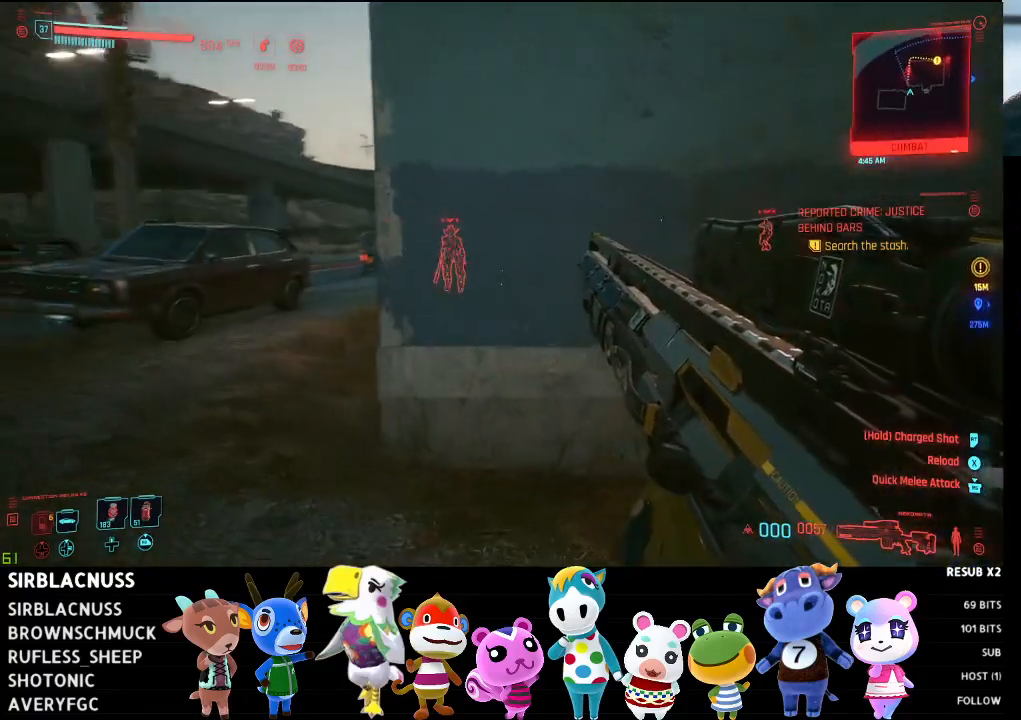
{"buttons": [], "left_stick": "down", "right_stick": "center", "events": [[50, "right_stick", "left"], [267, "right_stick", "center"], [300, "left_stick", "down-right"], [417, "Y", "down"], [450, "Y", "up"], [483, "left_stick", "down"]]}
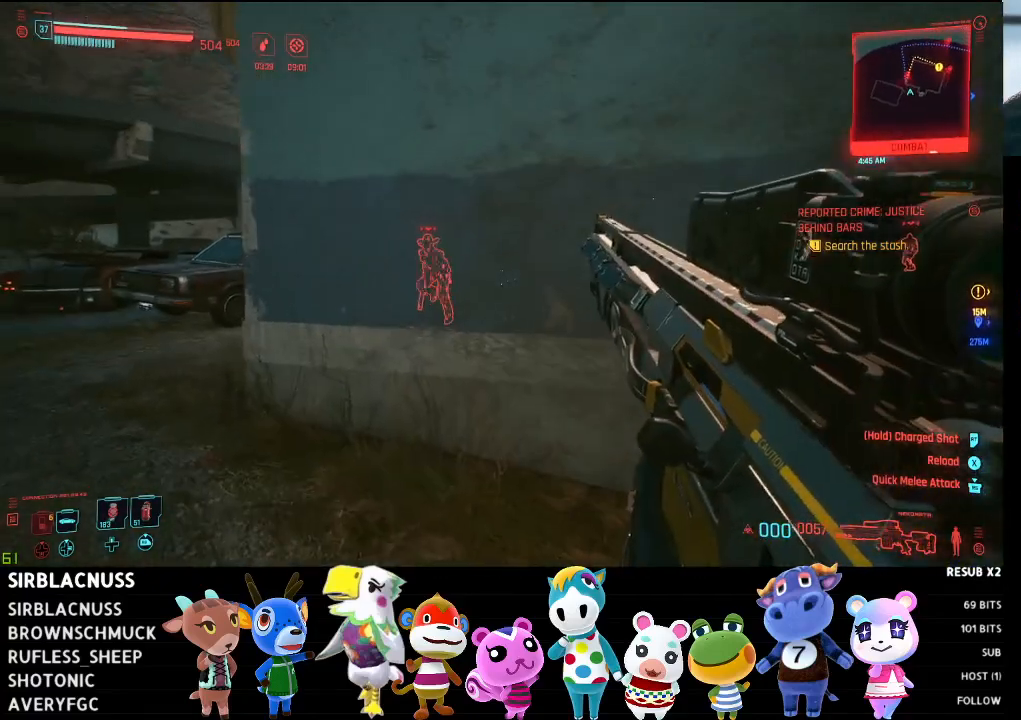
{"buttons": [], "left_stick": "down", "right_stick": "left", "events": [[167, "right_stick", "left"], [317, "right_stick", "center"], [417, "right_stick", "left"]]}
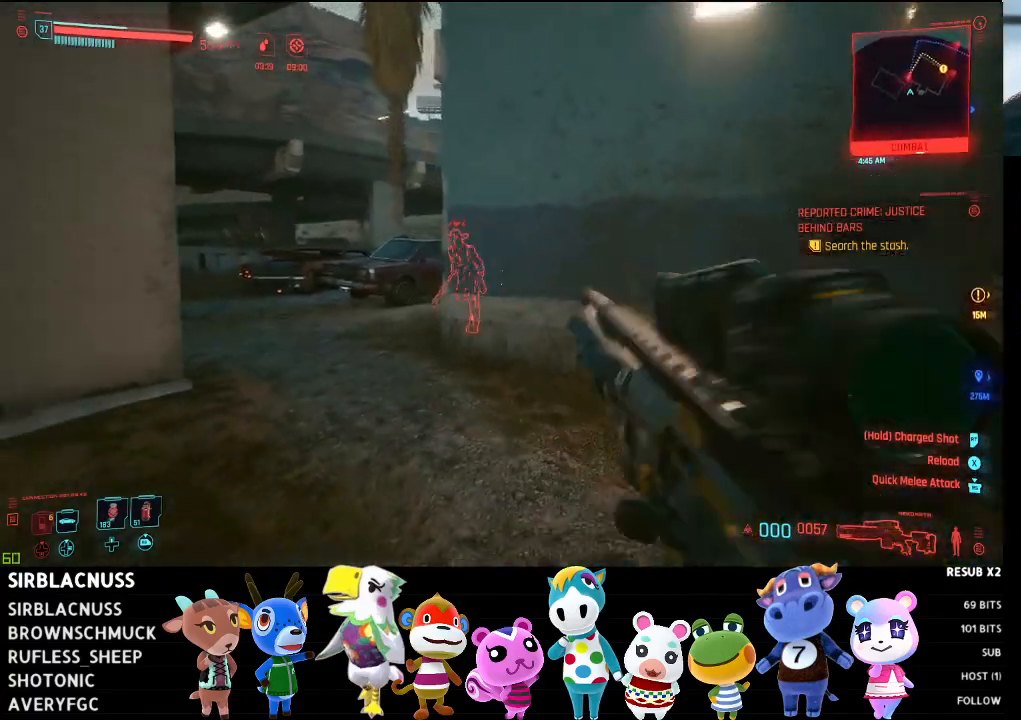
{"buttons": ["L1"], "left_stick": "down", "right_stick": "center", "events": [[100, "right_stick", "center"], [367, "L1", "down"]]}
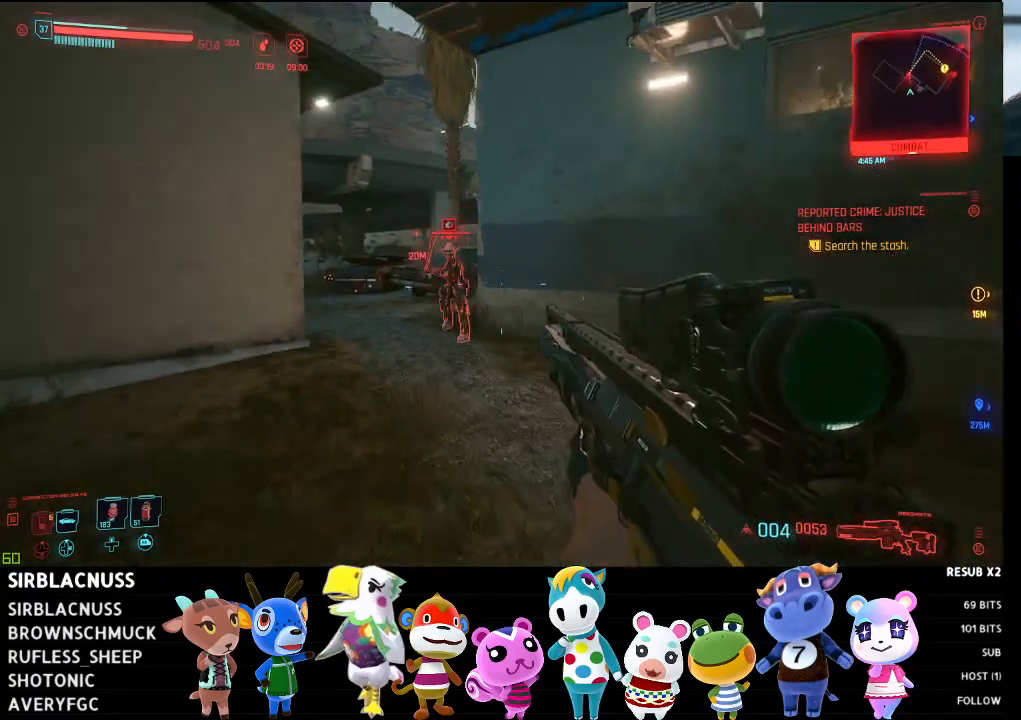
{"buttons": ["Y"], "left_stick": "down", "right_stick": "center", "events": [[233, "L1", "up"], [233, "left_stick", "down-left"], [417, "left_stick", "down"], [483, "Y", "down"]]}
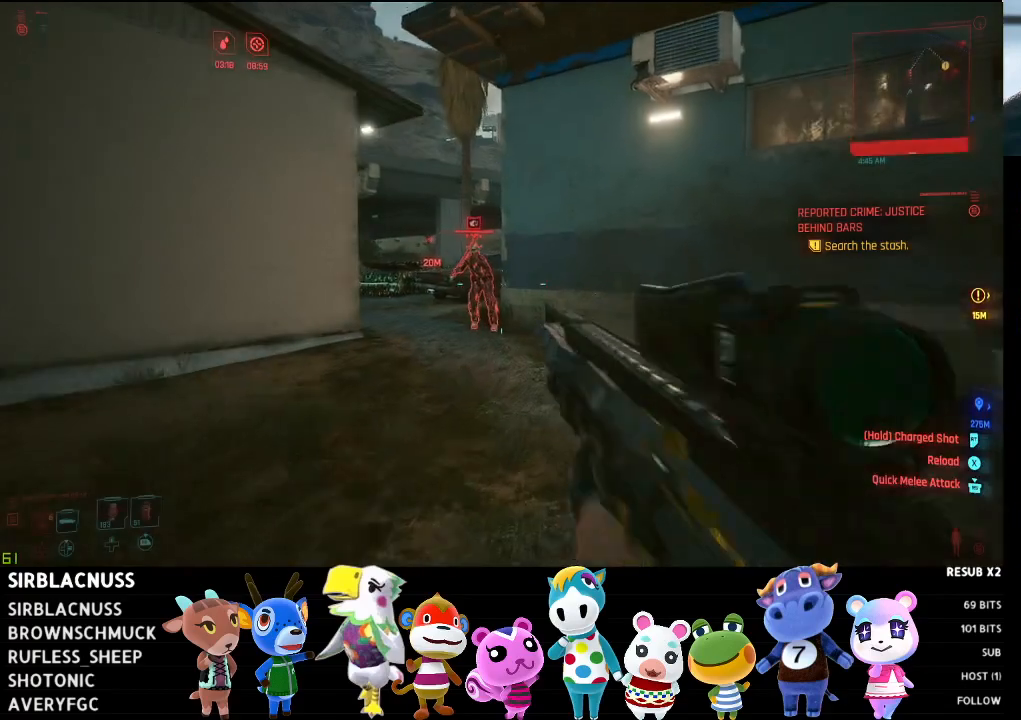
{"buttons": ["Y"], "left_stick": "center", "right_stick": "center", "events": [[200, "left_stick", "center"]]}
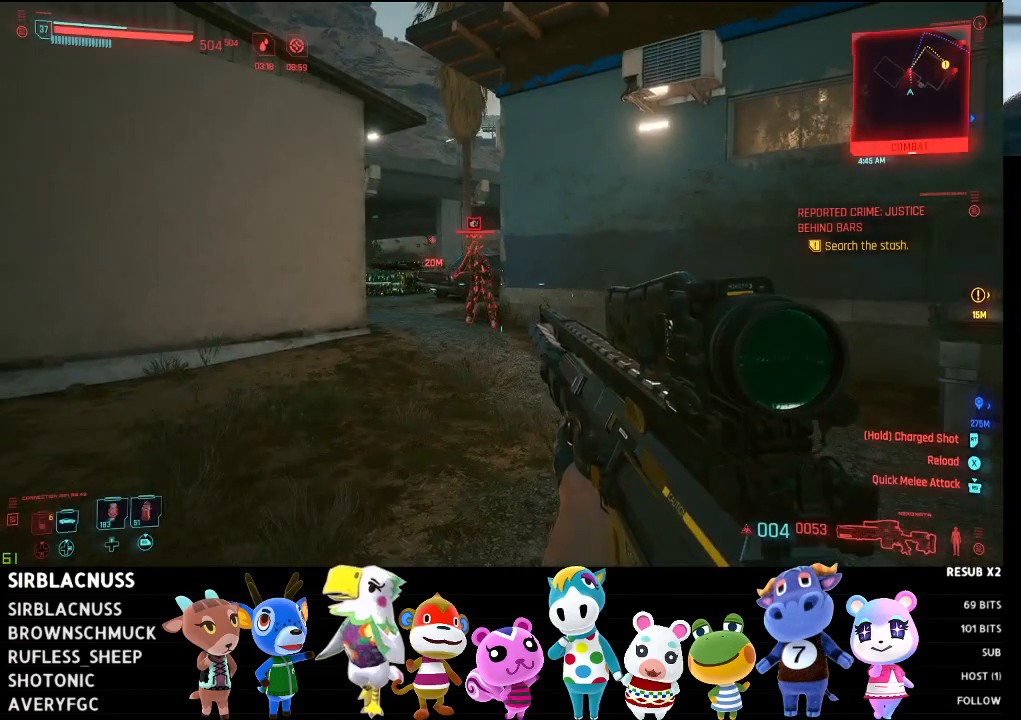
{"buttons": ["Y"], "left_stick": "down-left", "right_stick": "center", "events": [[433, "left_stick", "down-left"]]}
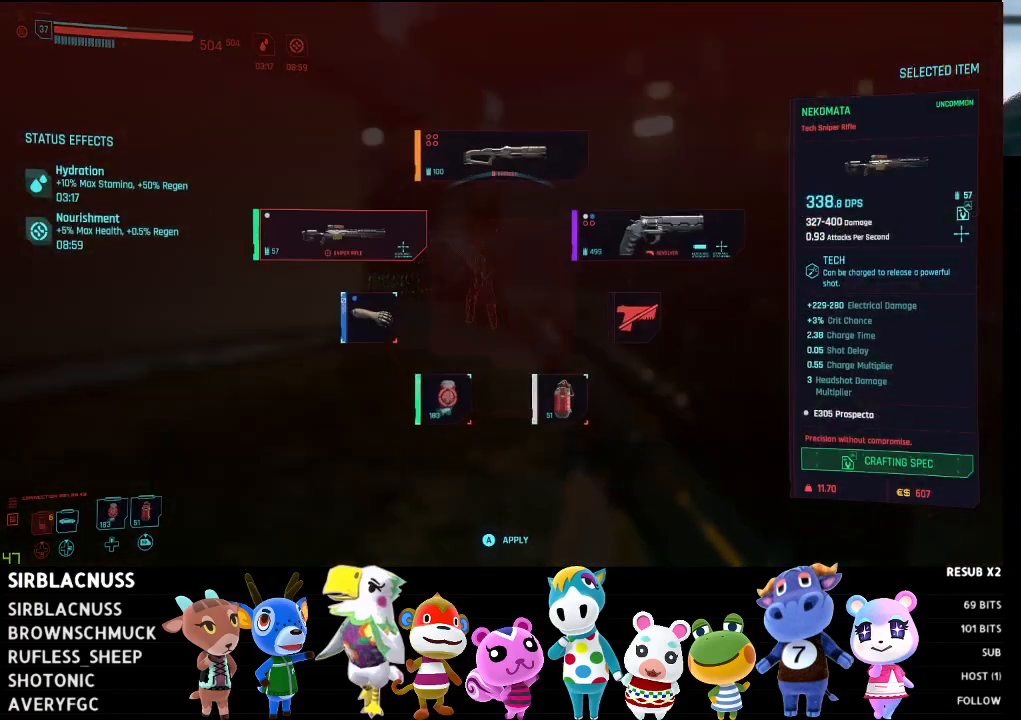
{"buttons": ["Y"], "left_stick": "down-left", "right_stick": "center", "events": [[217, "left_stick", "down-right"], [483, "left_stick", "down-left"]]}
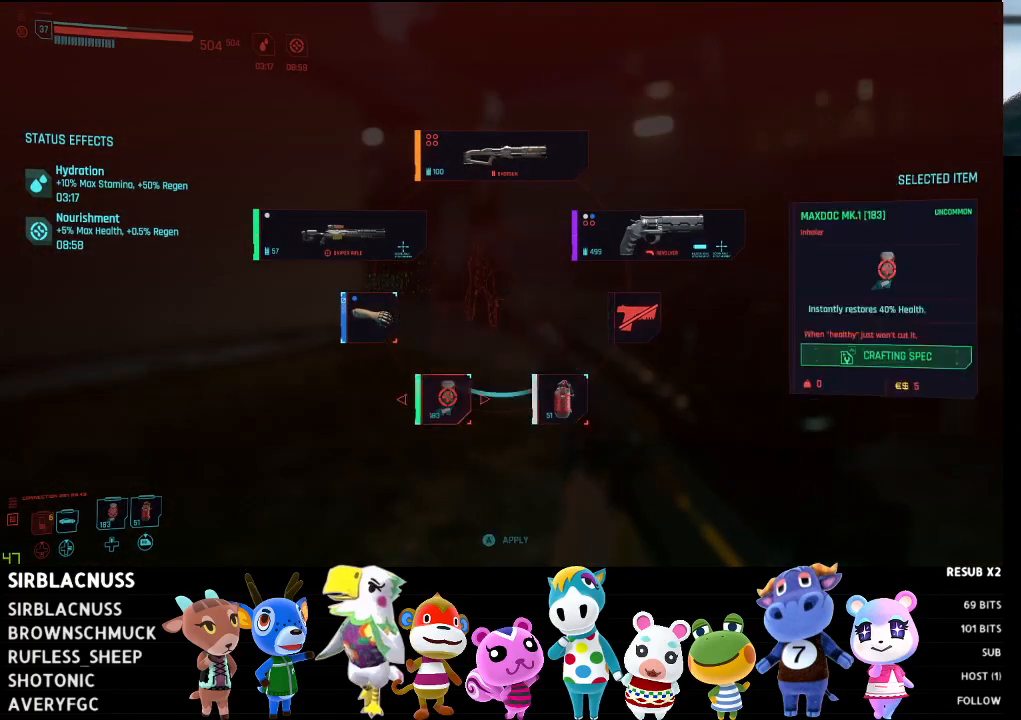
{"buttons": [], "left_stick": "down-left", "right_stick": "center", "events": [[417, "Y", "up"]]}
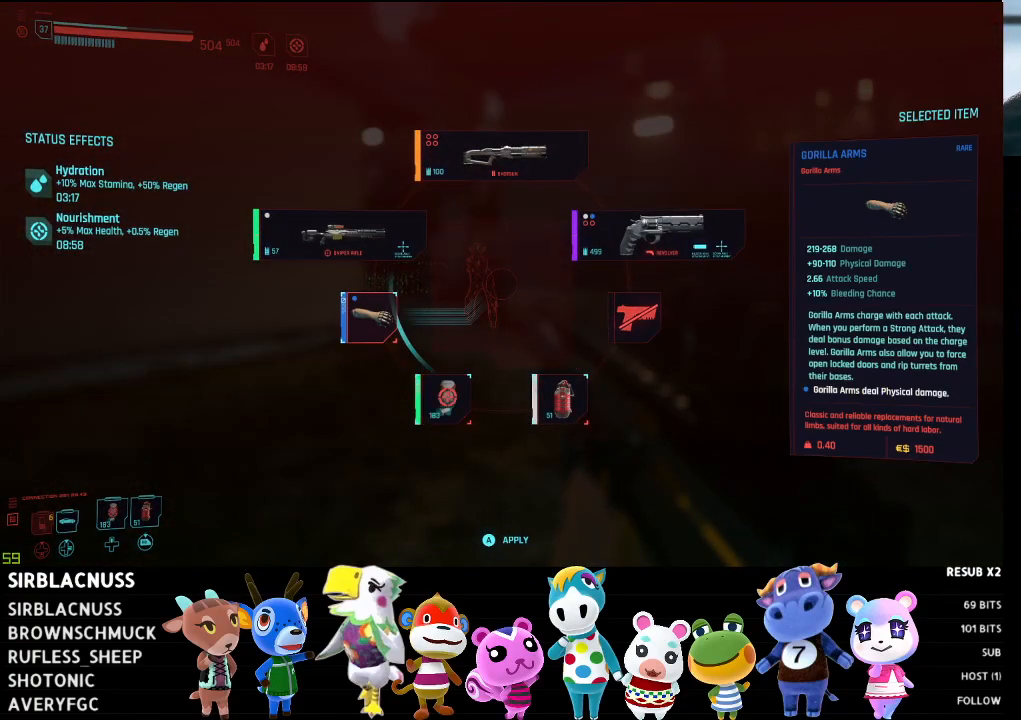
{"buttons": ["L3"], "left_stick": "up", "right_stick": "center", "events": [[17, "A", "down"], [117, "A", "up"], [317, "left_stick", "up"], [400, "L3", "down"]]}